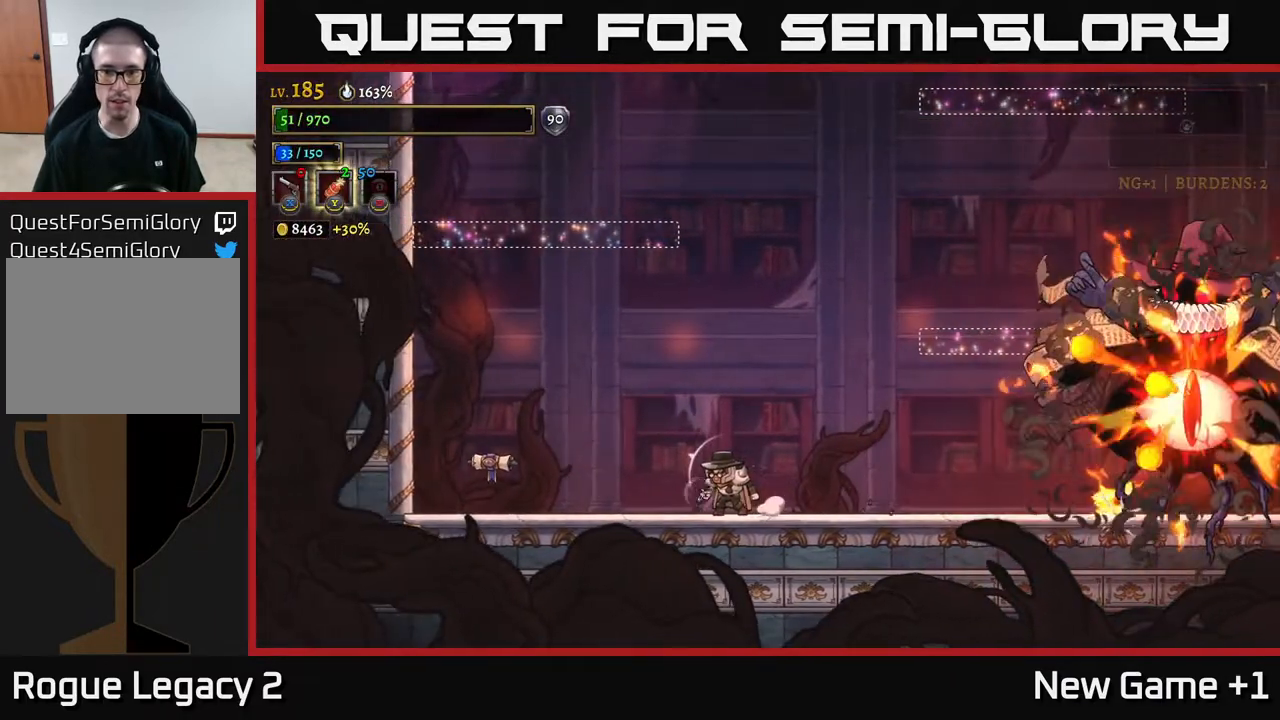
Gameplay with a controller (Xbox layout); each line is a JSON object with the inputs held at the frame after it. "events" lists button and stick changes between this image and that frame as [ms after this image, input, new state], when the widget could be followed in between.
{"buttons": [], "left_stick": "center", "right_stick": "center", "events": []}
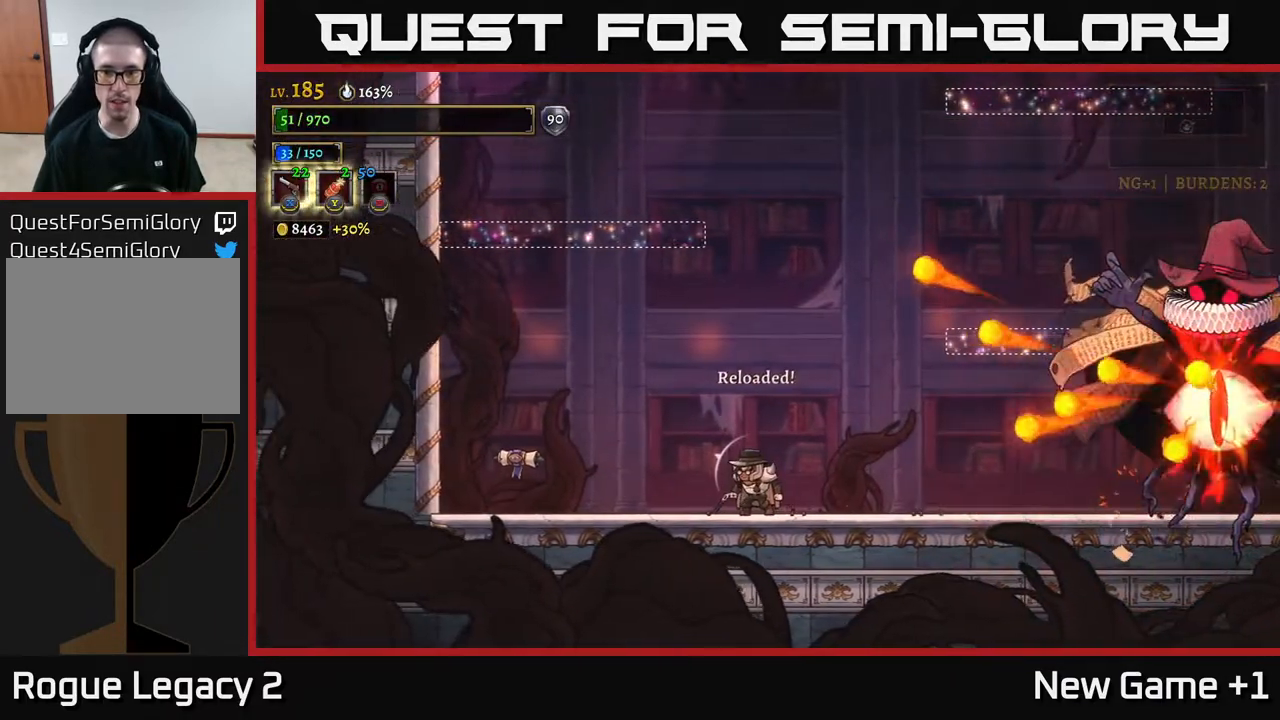
{"buttons": [], "left_stick": "left", "right_stick": "center", "events": [[217, "left_stick", "up-left"], [317, "left_stick", "center"], [467, "left_stick", "left"]]}
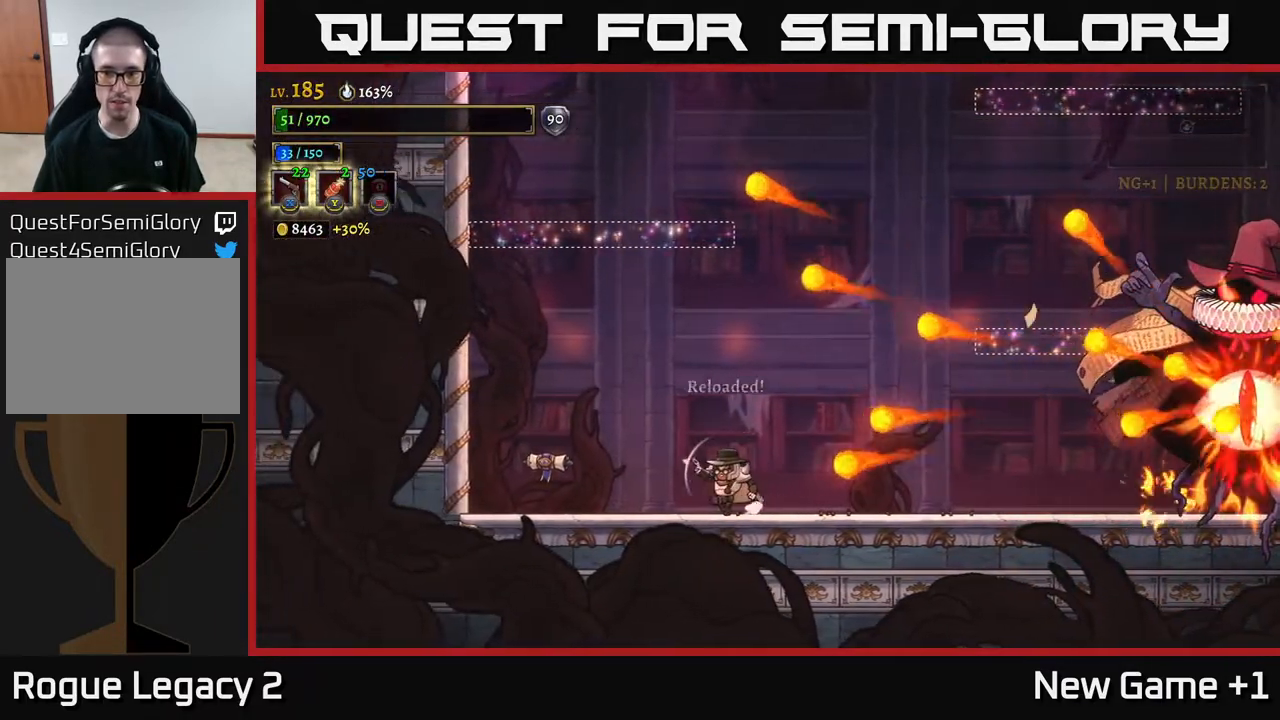
{"buttons": [], "left_stick": "right", "right_stick": "center", "events": [[117, "left_stick", "up-left"], [183, "A", "down"], [267, "left_stick", "center"], [350, "left_stick", "right"], [367, "A", "up"]]}
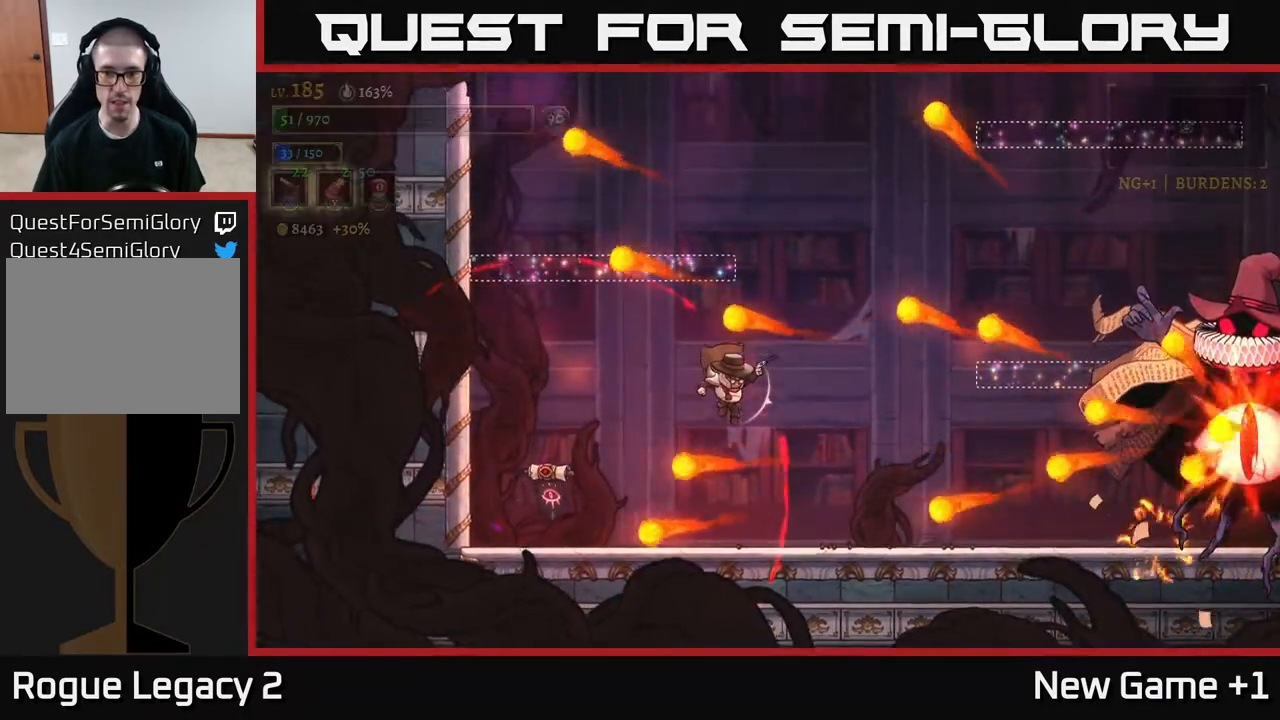
{"buttons": ["A"], "left_stick": "right", "right_stick": "center", "events": [[17, "left_stick", "center"], [350, "left_stick", "left"], [400, "A", "down"], [433, "left_stick", "right"]]}
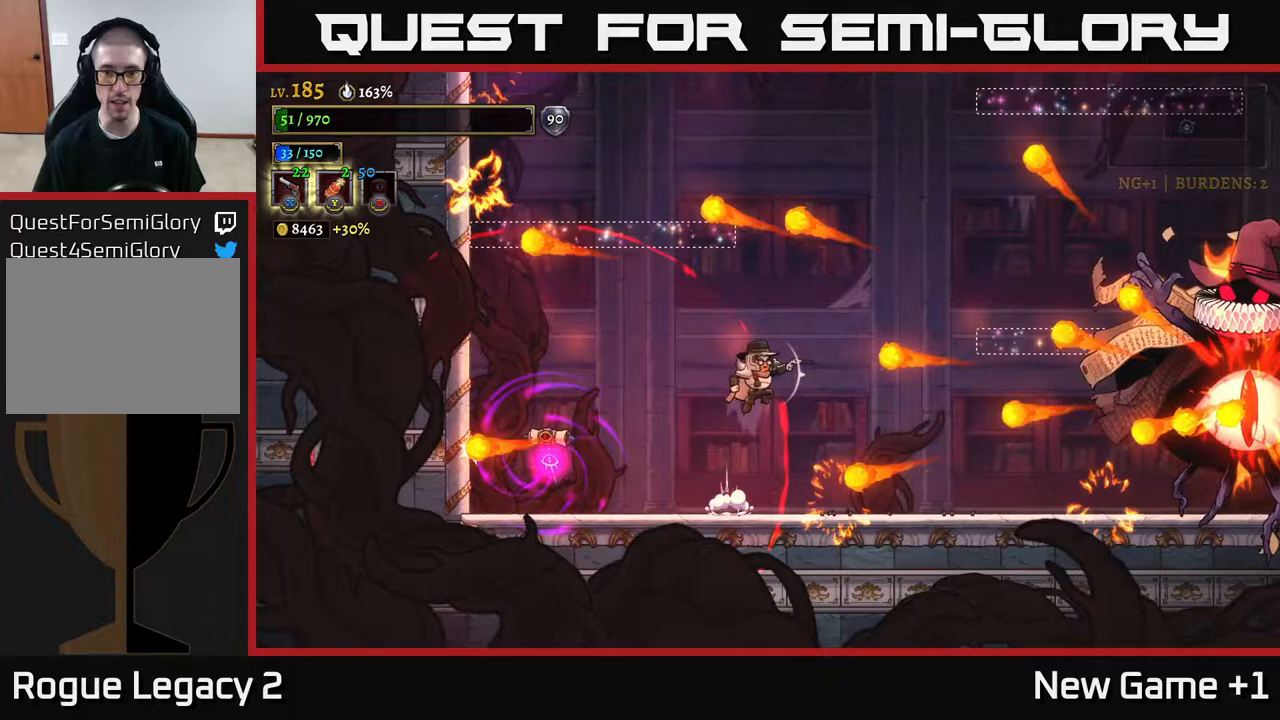
{"buttons": [], "left_stick": "left", "right_stick": "center", "events": [[167, "left_stick", "up-left"], [317, "left_stick", "right"], [333, "A", "up"], [433, "left_stick", "center"], [483, "left_stick", "left"]]}
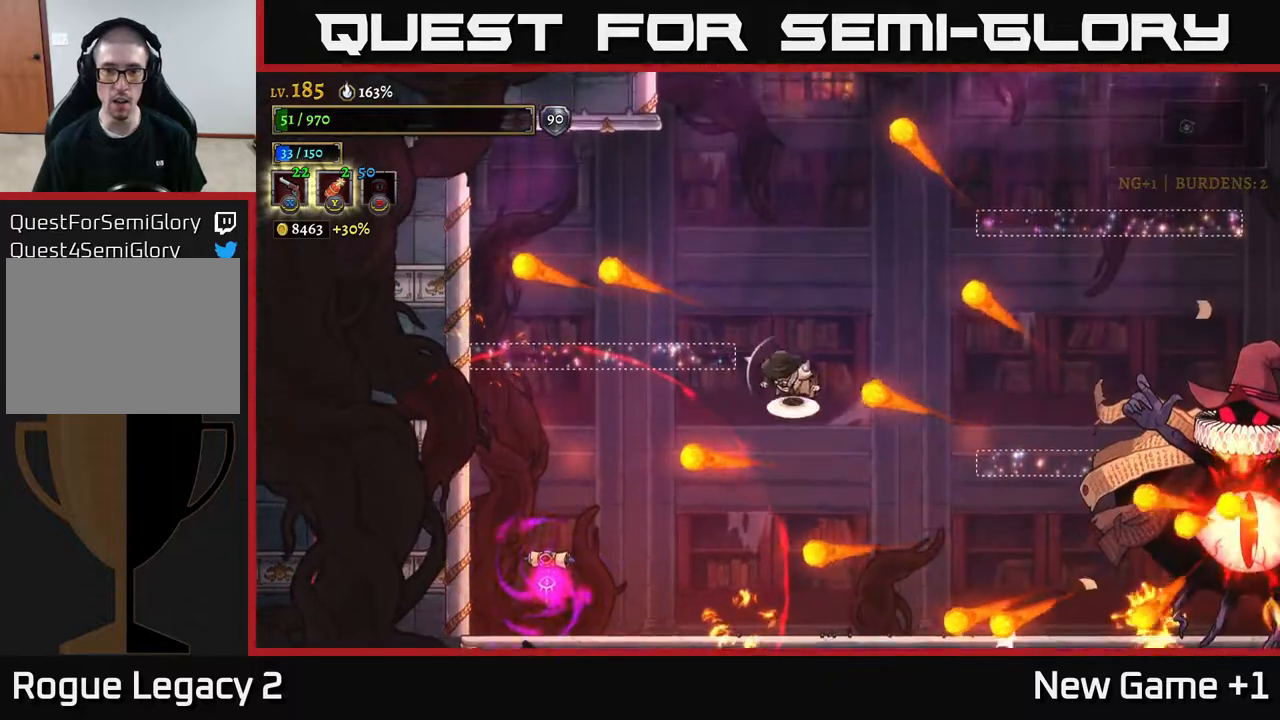
{"buttons": ["R2"], "left_stick": "right", "right_stick": "center", "events": [[33, "A", "down"], [183, "left_stick", "center"], [233, "left_stick", "right"], [317, "A", "up"], [417, "R2", "down"]]}
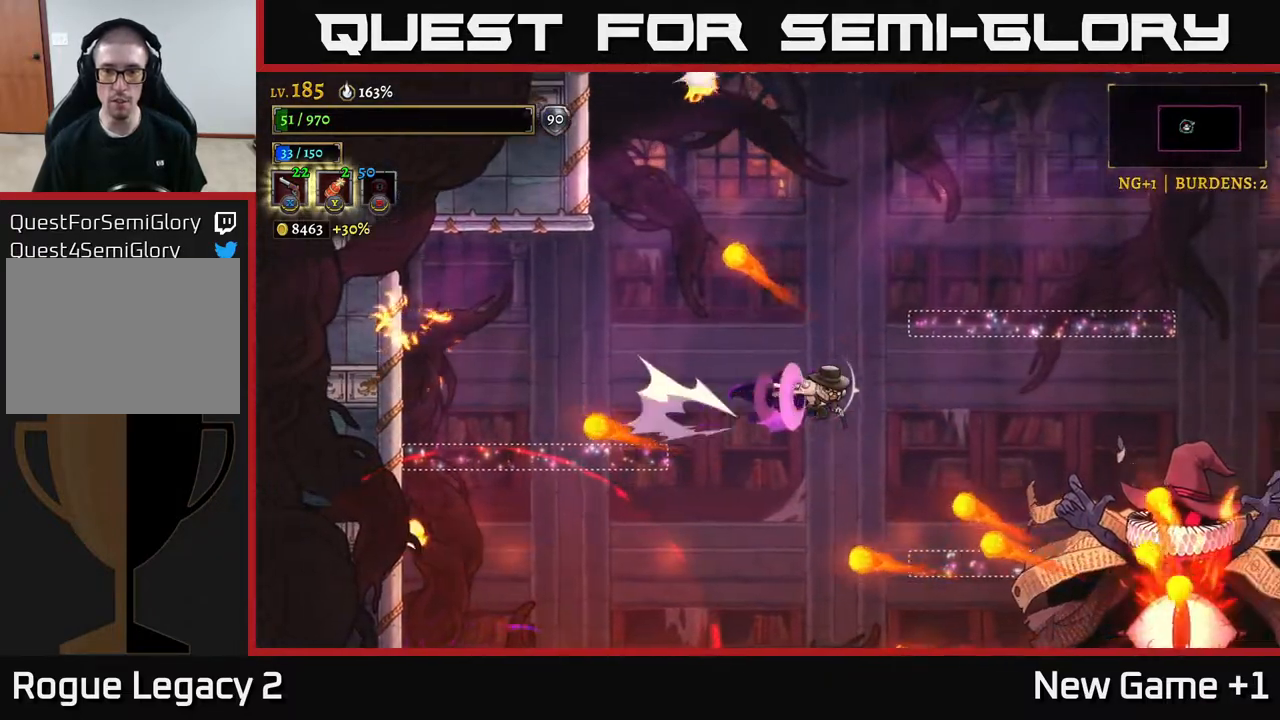
{"buttons": ["A"], "left_stick": "center", "right_stick": "center", "events": [[100, "left_stick", "center"], [267, "R2", "up"], [283, "A", "down"], [317, "left_stick", "left"], [450, "left_stick", "center"]]}
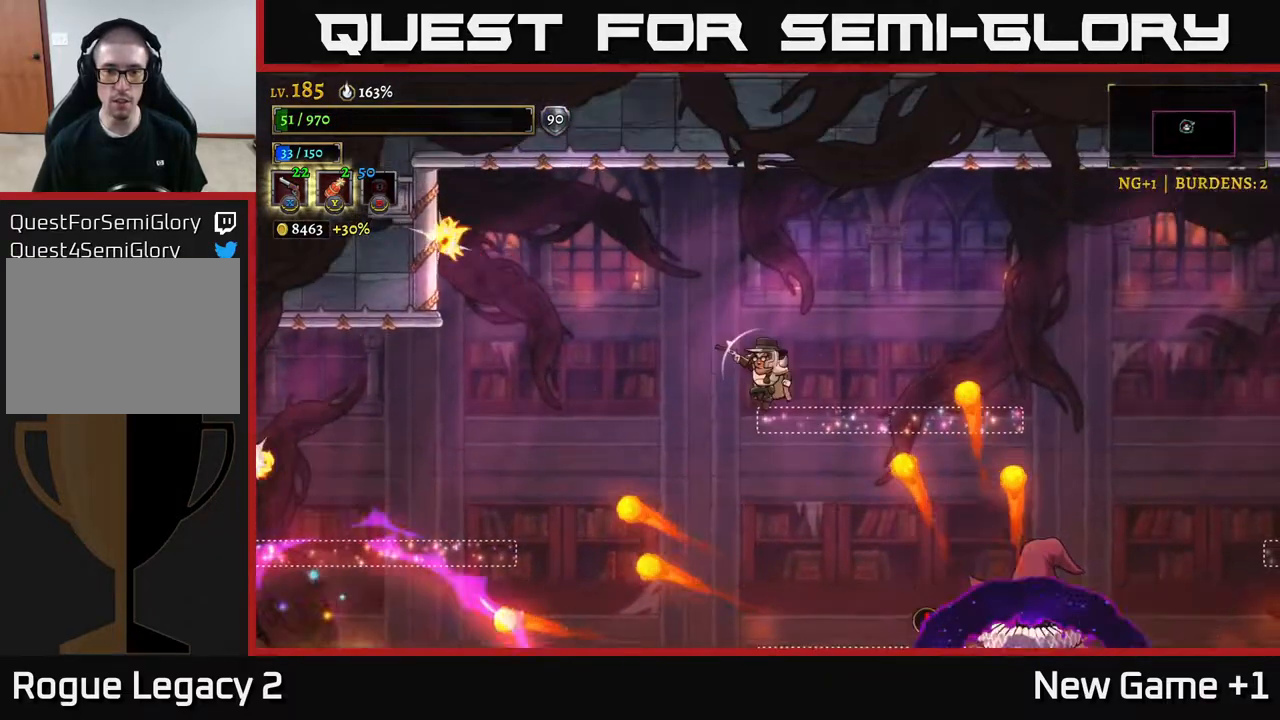
{"buttons": ["A"], "left_stick": "left", "right_stick": "center", "events": [[250, "left_stick", "left"], [283, "A", "up"], [350, "left_stick", "center"], [433, "A", "down"], [433, "left_stick", "left"]]}
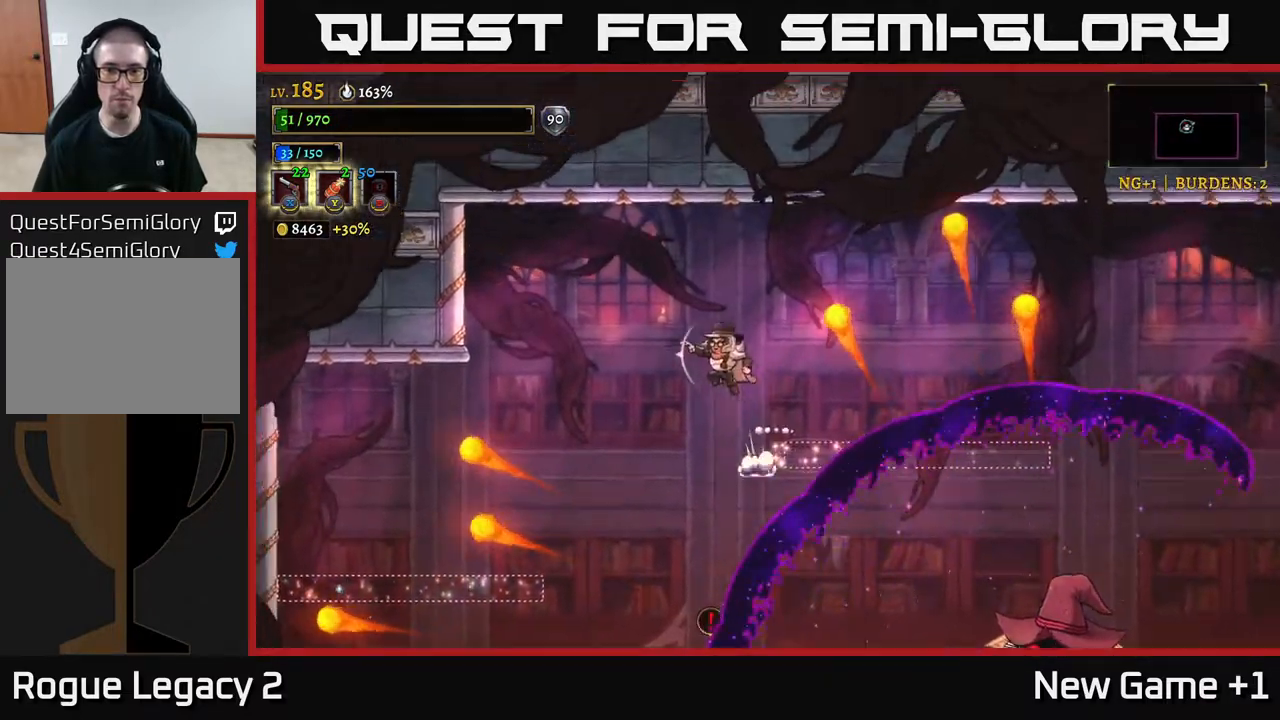
{"buttons": [], "left_stick": "right", "right_stick": "center", "events": [[383, "A", "up"], [500, "left_stick", "right"]]}
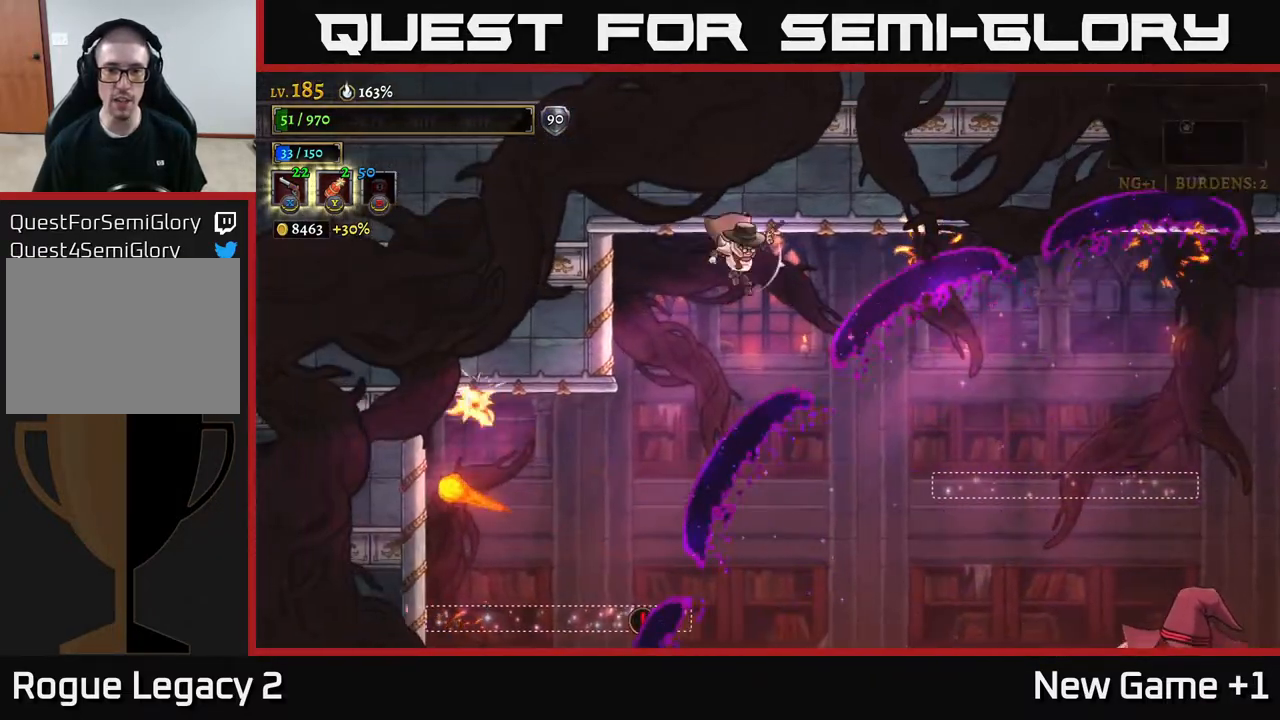
{"buttons": [], "left_stick": "center", "right_stick": "center", "events": [[33, "R2", "down"], [150, "R2", "up"], [467, "left_stick", "center"]]}
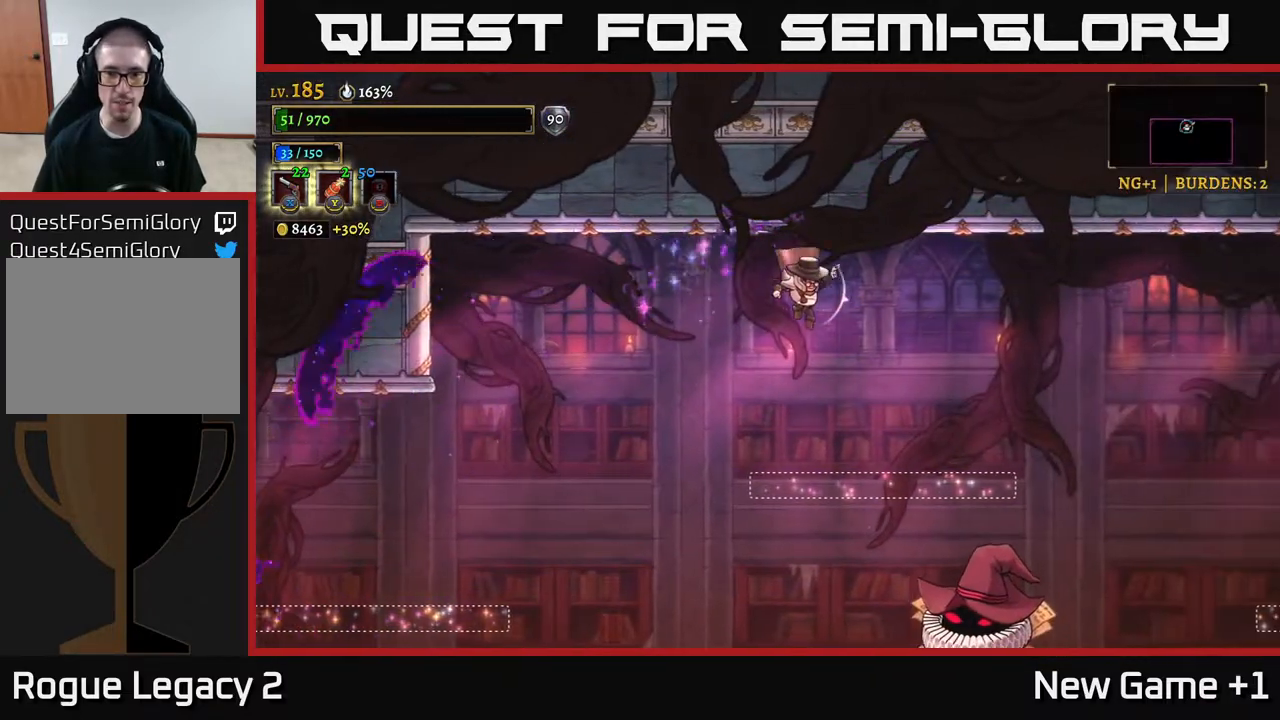
{"buttons": ["A"], "left_stick": "right", "right_stick": "center", "events": [[283, "left_stick", "right"], [417, "A", "down"]]}
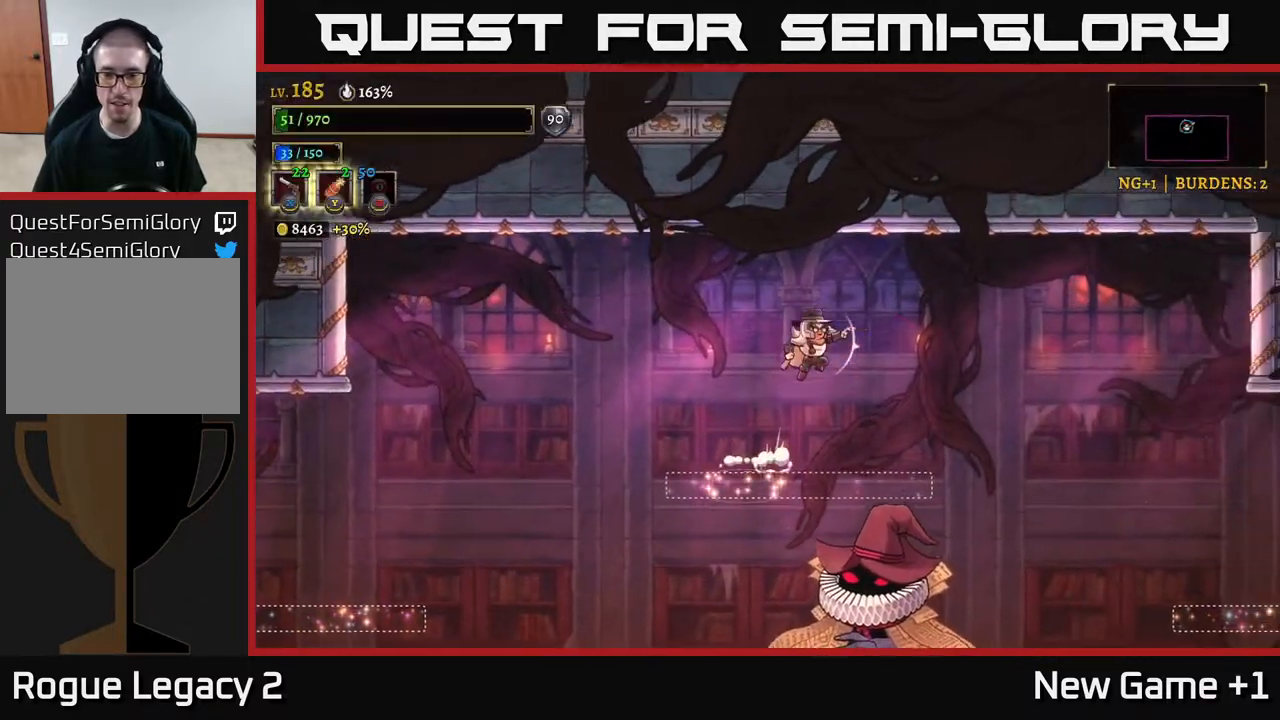
{"buttons": [], "left_stick": "right", "right_stick": "center", "events": [[133, "A", "up"]]}
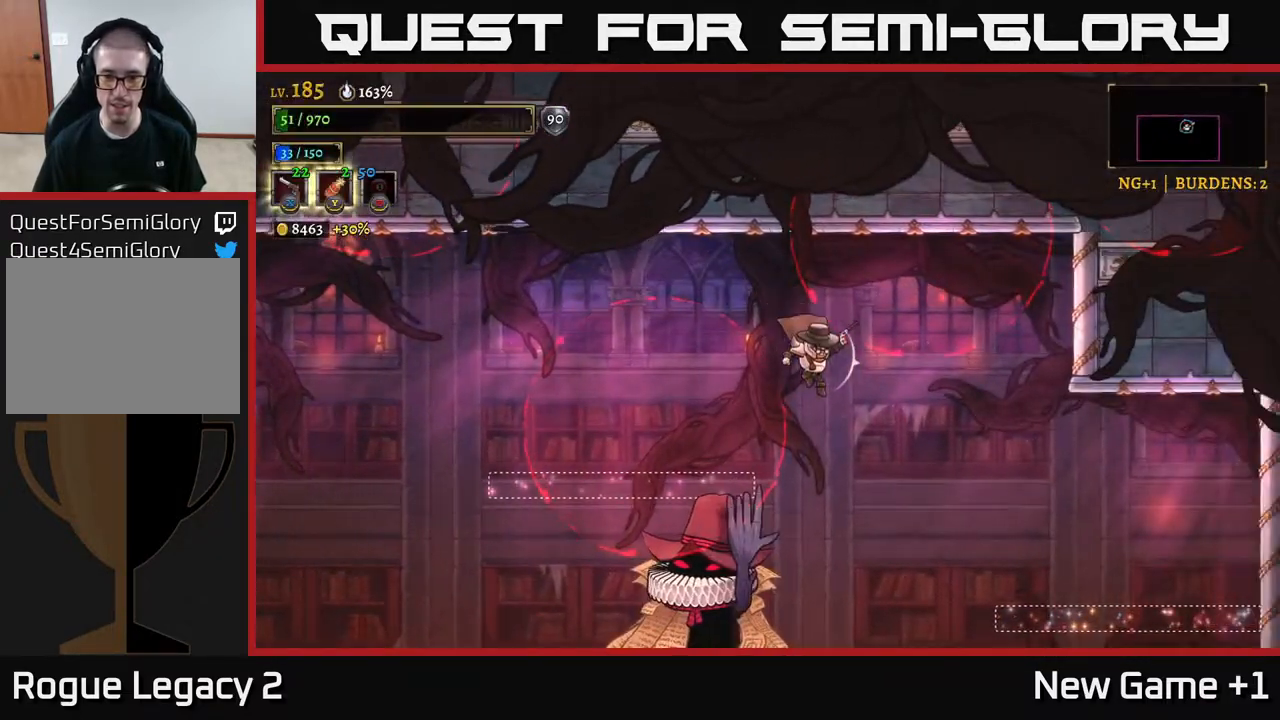
{"buttons": ["X"], "left_stick": "down-left", "right_stick": "center", "events": [[283, "X", "down"], [283, "left_stick", "down-left"]]}
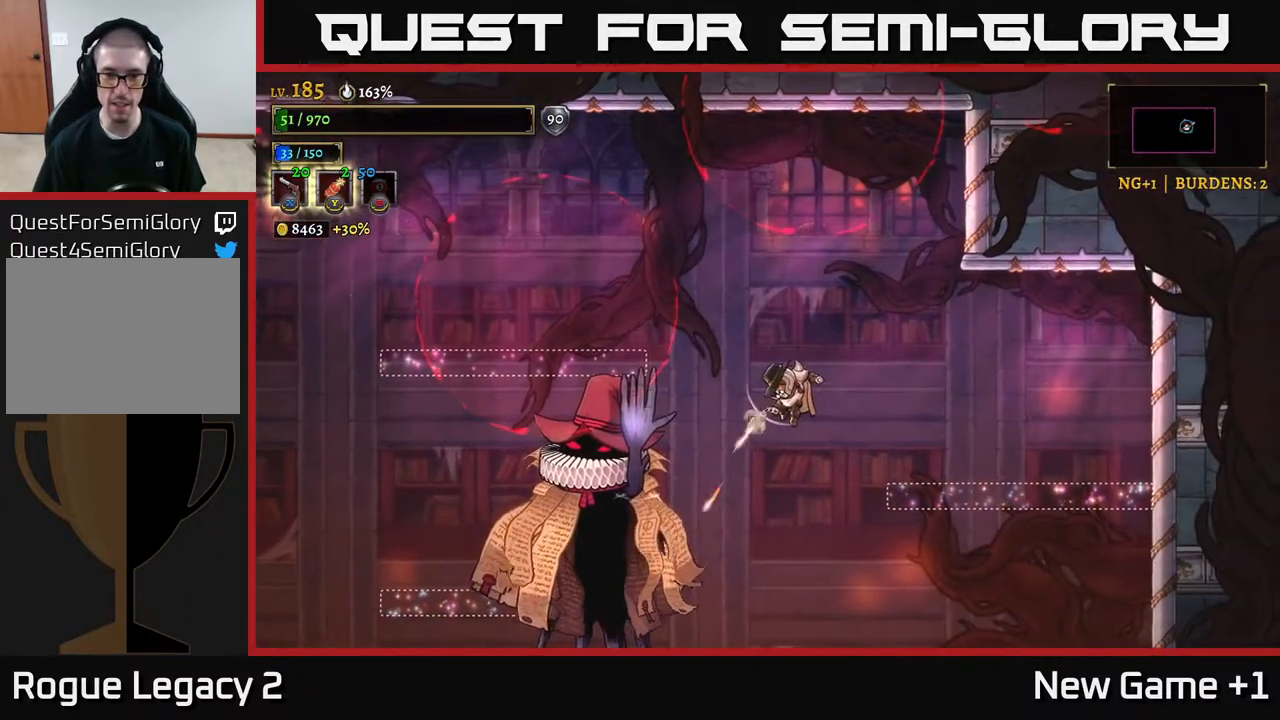
{"buttons": ["X"], "left_stick": "down-left", "right_stick": "center", "events": []}
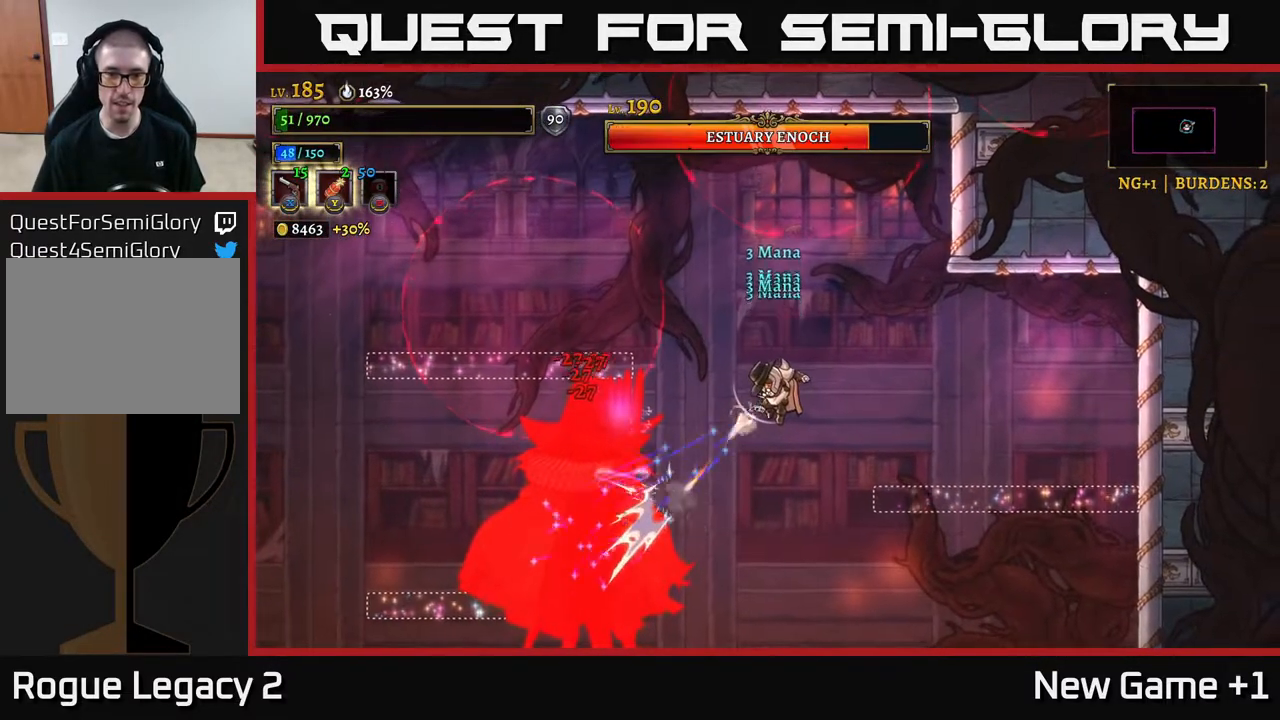
{"buttons": ["X"], "left_stick": "down-left", "right_stick": "center", "events": []}
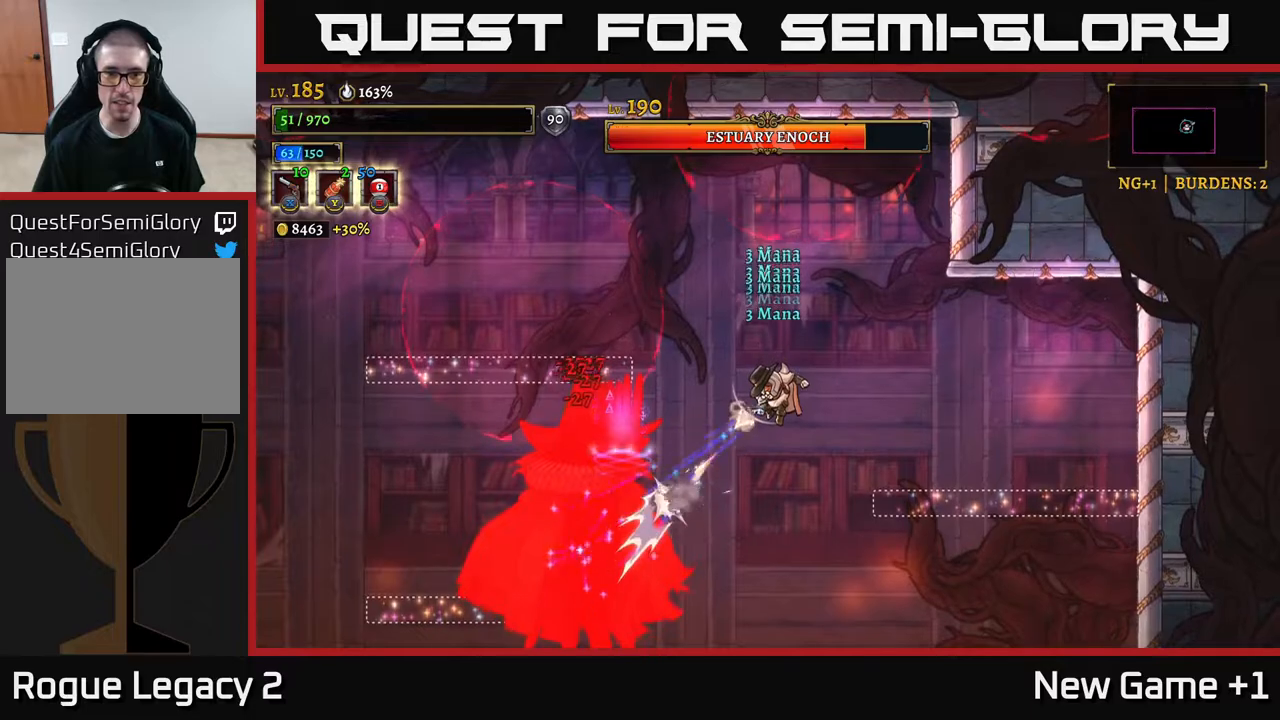
{"buttons": ["X"], "left_stick": "down-left", "right_stick": "center", "events": []}
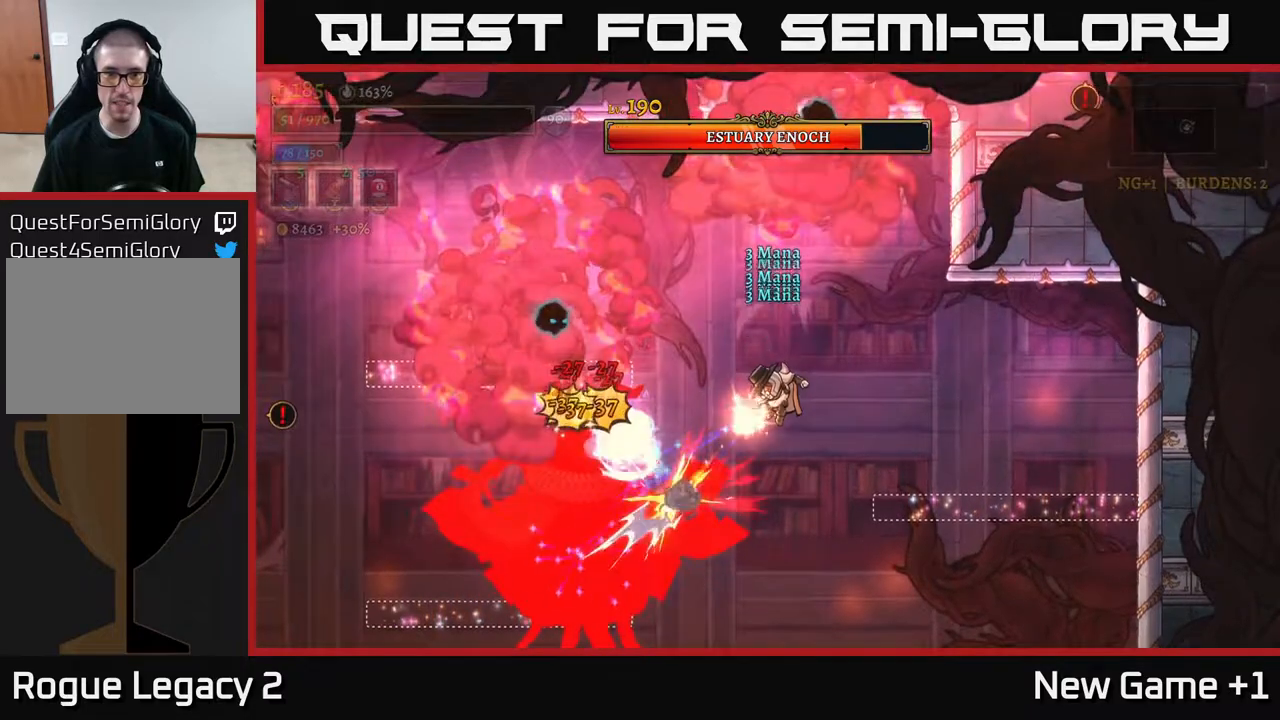
{"buttons": ["X"], "left_stick": "down-left", "right_stick": "center", "events": []}
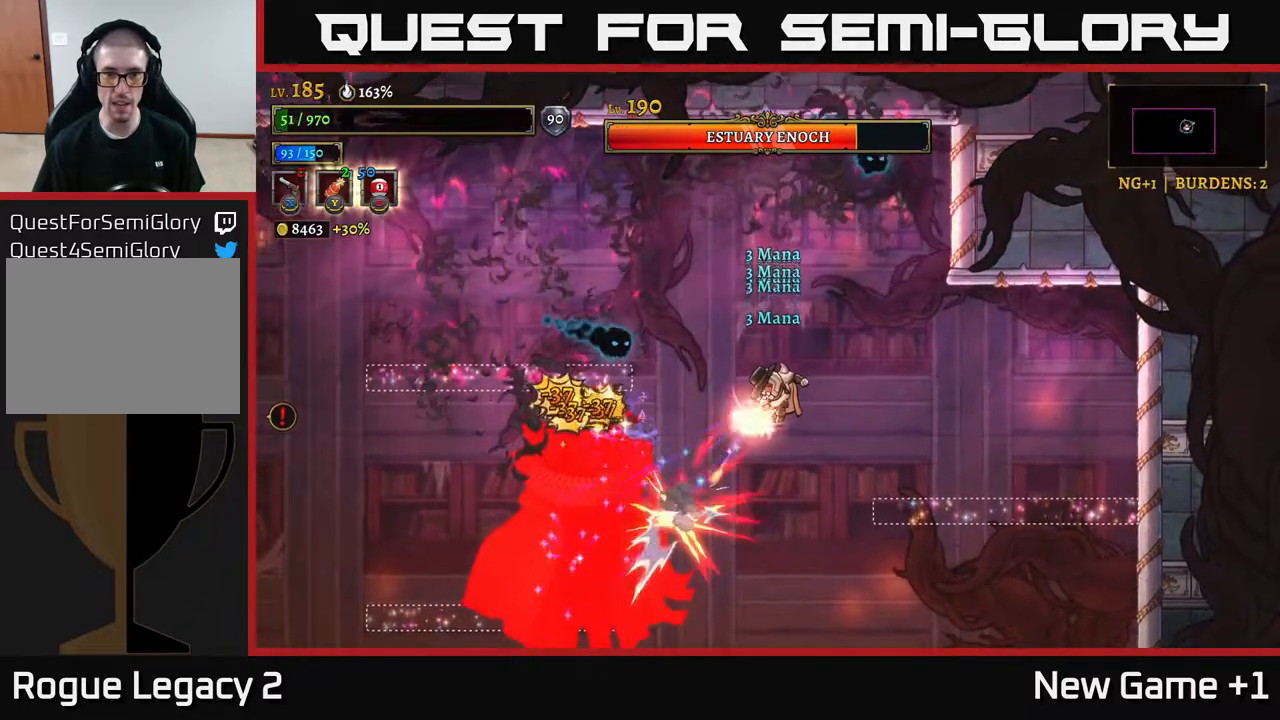
{"buttons": [], "left_stick": "up", "right_stick": "center", "events": [[233, "X", "up"], [283, "left_stick", "up"], [333, "B", "down"], [433, "B", "up"]]}
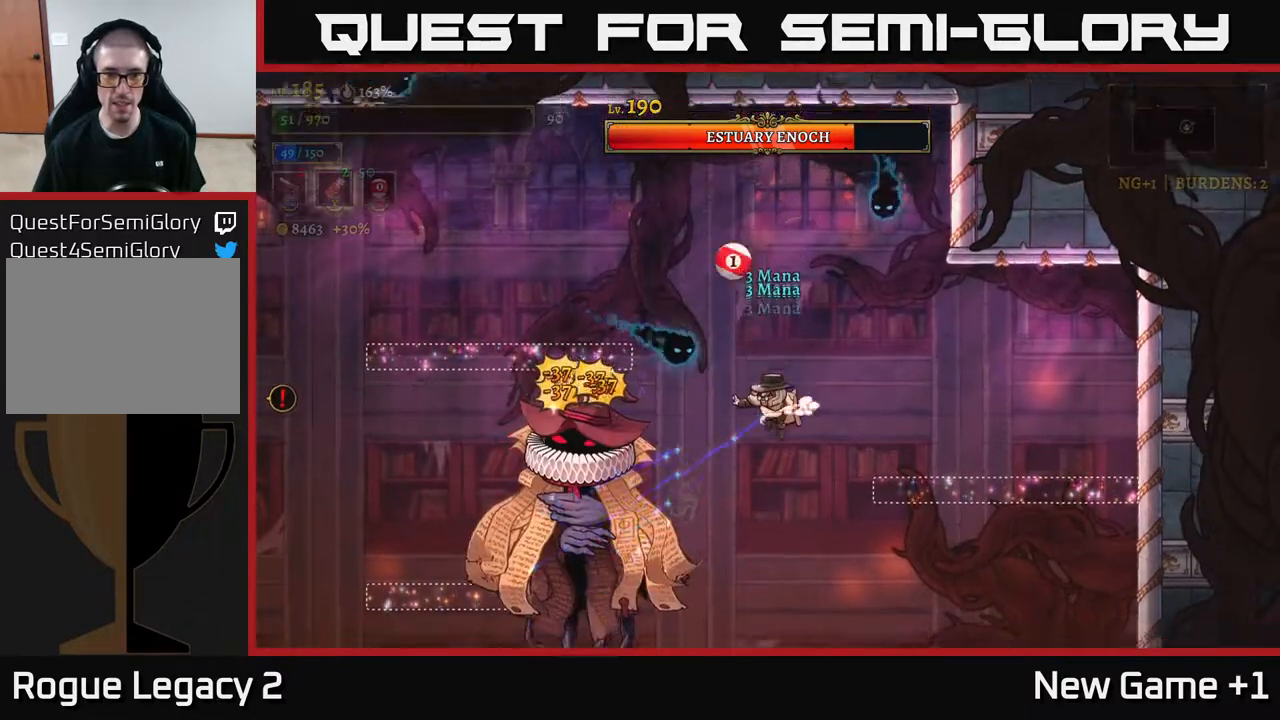
{"buttons": ["R1"], "left_stick": "up-left", "right_stick": "center", "events": [[117, "left_stick", "center"], [233, "left_stick", "right"], [400, "R1", "down"], [433, "left_stick", "up-left"]]}
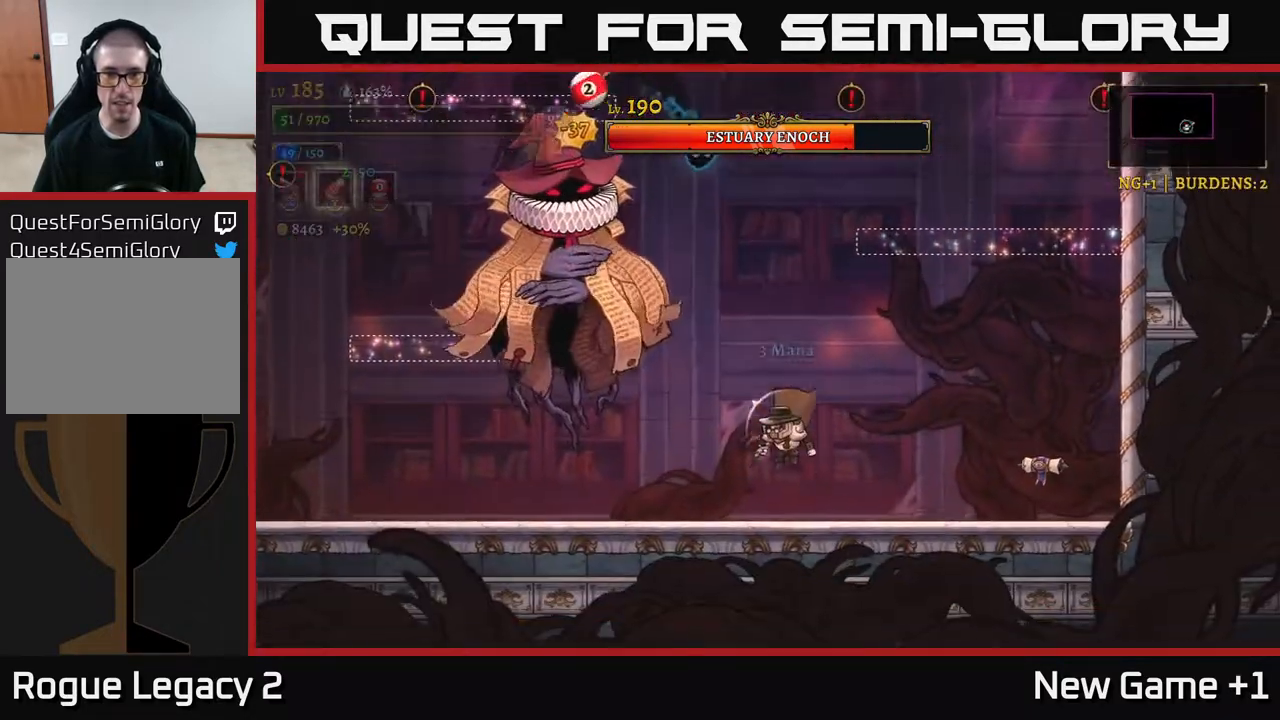
{"buttons": ["L2"], "left_stick": "left", "right_stick": "center", "events": [[17, "R1", "up"], [33, "left_stick", "center"], [217, "left_stick", "left"], [483, "L2", "down"]]}
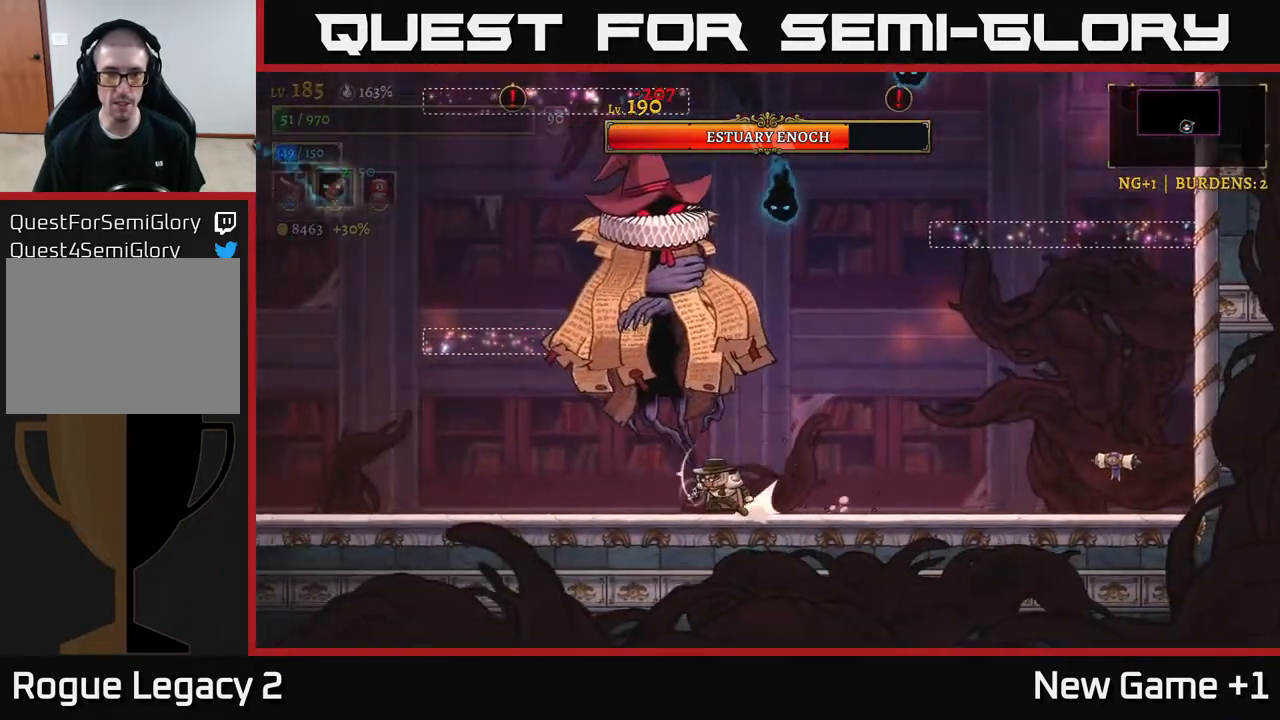
{"buttons": [], "left_stick": "left", "right_stick": "center", "events": [[483, "L2", "up"]]}
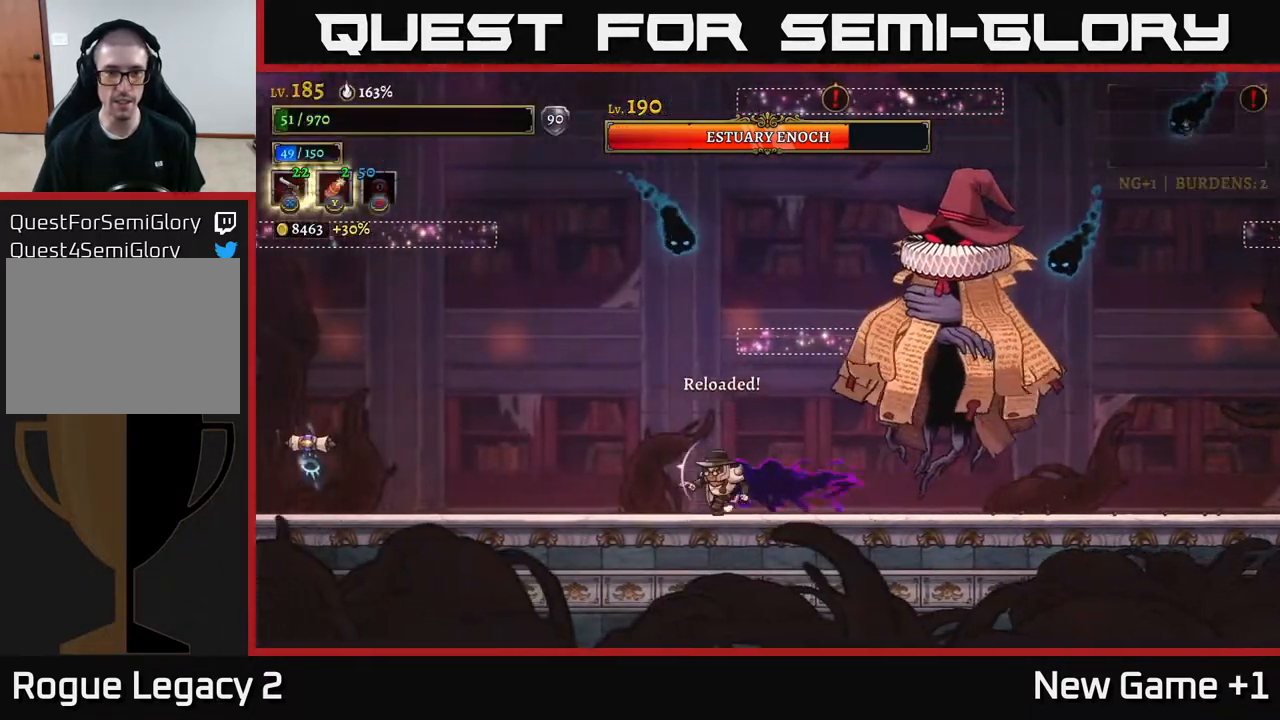
{"buttons": [], "left_stick": "up-right", "right_stick": "center", "events": [[233, "A", "down"], [317, "left_stick", "up"], [367, "A", "up"], [367, "left_stick", "up-right"], [400, "X", "down"], [467, "X", "up"]]}
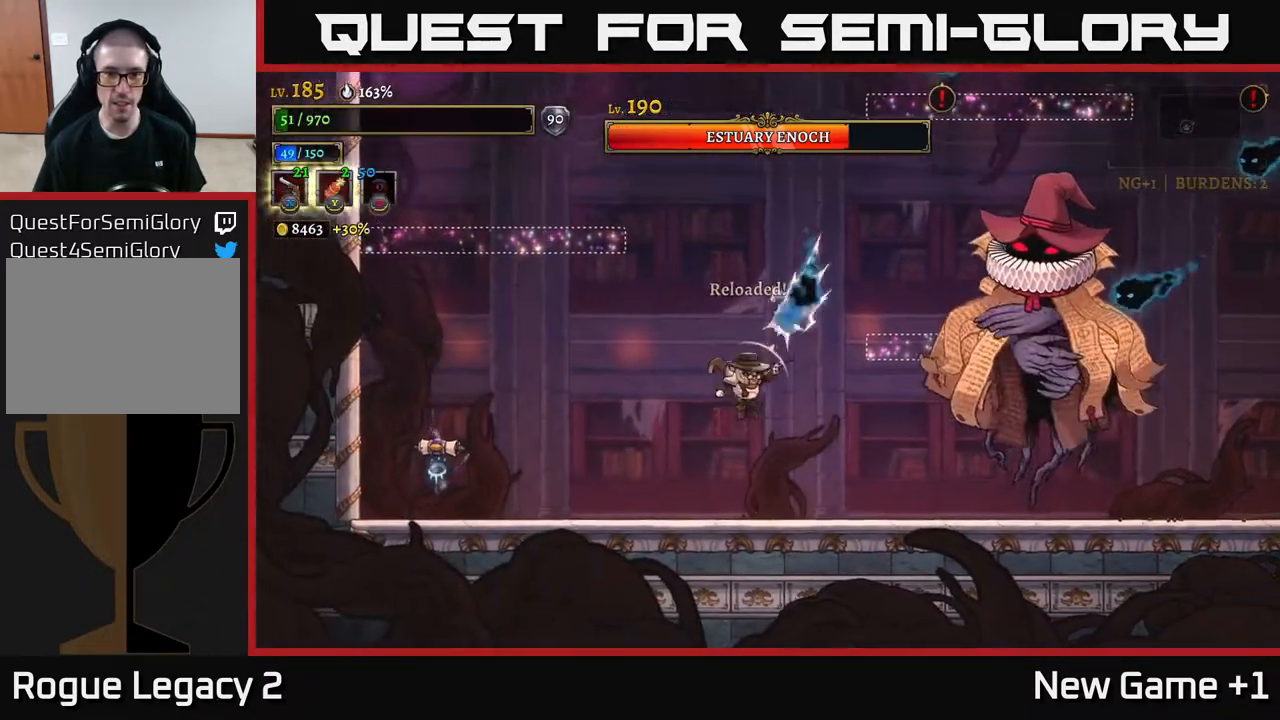
{"buttons": ["X"], "left_stick": "right", "right_stick": "center", "events": [[167, "X", "down"], [183, "left_stick", "right"]]}
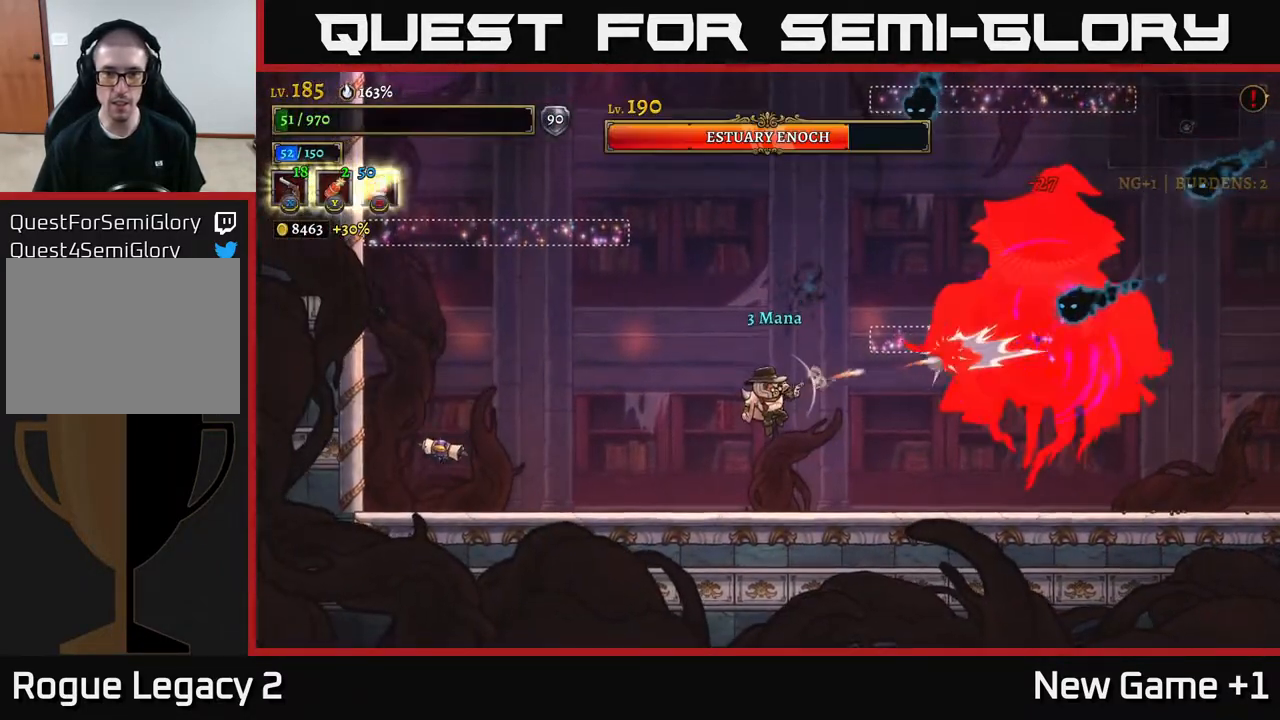
{"buttons": ["X"], "left_stick": "right", "right_stick": "center", "events": []}
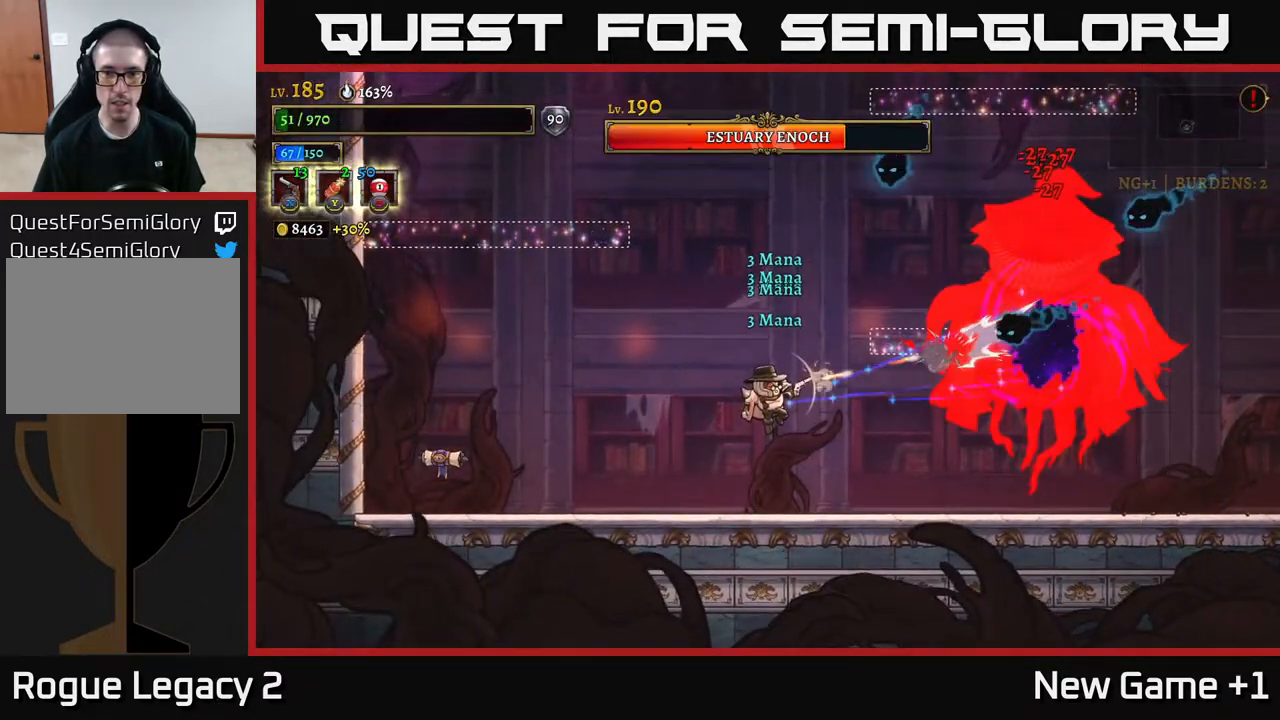
{"buttons": ["X"], "left_stick": "up-right", "right_stick": "center", "events": [[350, "X", "up"], [350, "left_stick", "up-right"], [483, "X", "down"]]}
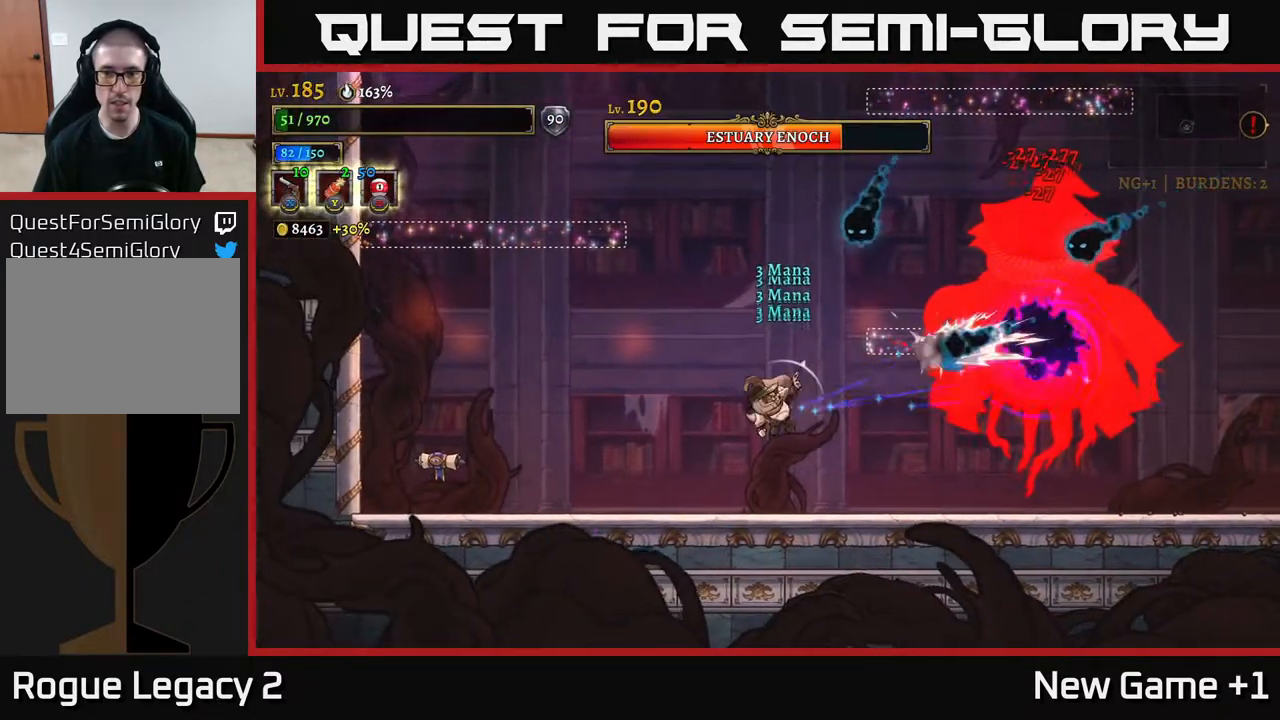
{"buttons": [], "left_stick": "up-left", "right_stick": "center", "events": [[183, "X", "up"], [183, "left_stick", "right"], [250, "X", "down"], [417, "X", "up"], [433, "left_stick", "up-left"]]}
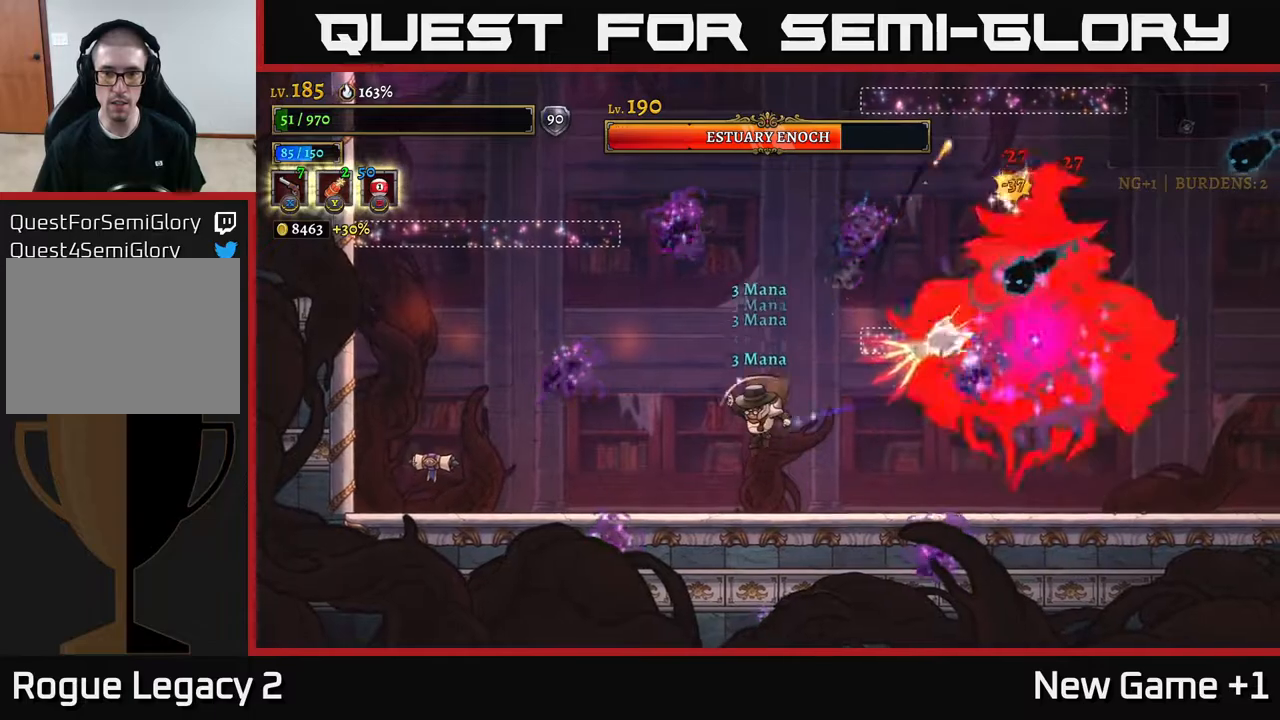
{"buttons": ["X"], "left_stick": "up-right", "right_stick": "center", "events": [[200, "X", "down"], [200, "left_stick", "center"], [267, "left_stick", "right"], [283, "X", "up"], [300, "X", "down"], [350, "left_stick", "up-right"]]}
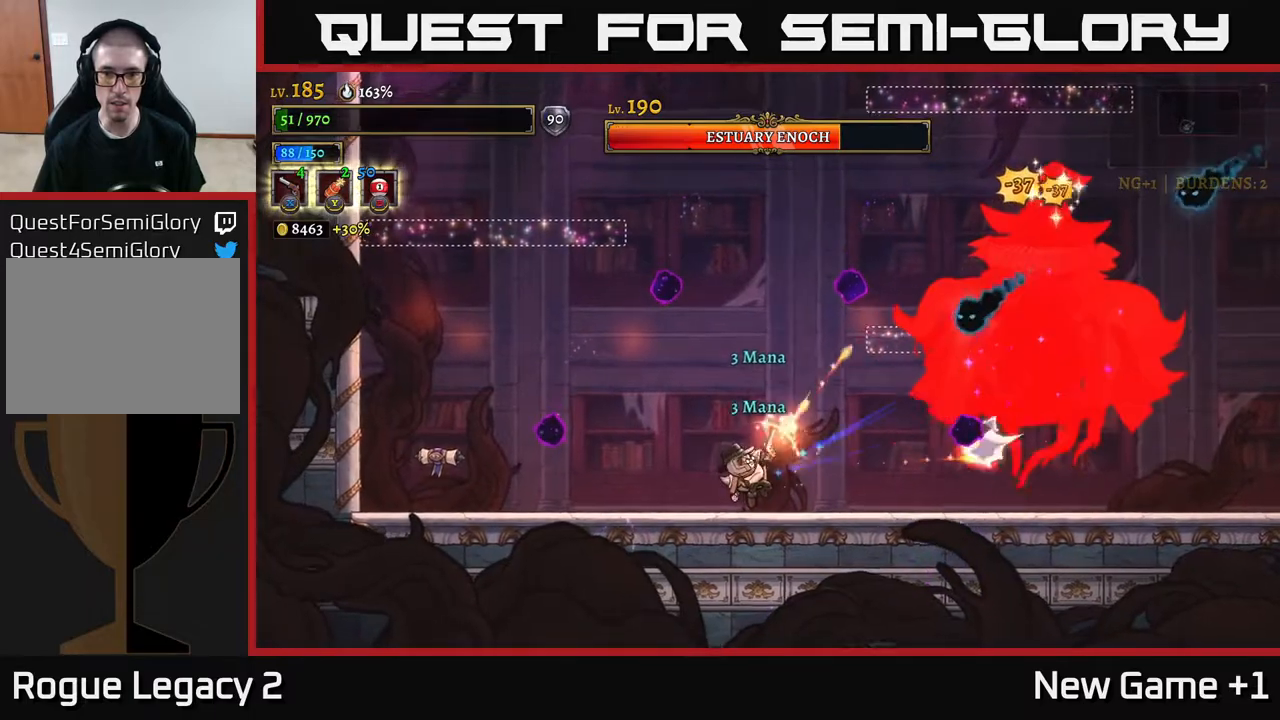
{"buttons": ["X"], "left_stick": "up-right", "right_stick": "center", "events": []}